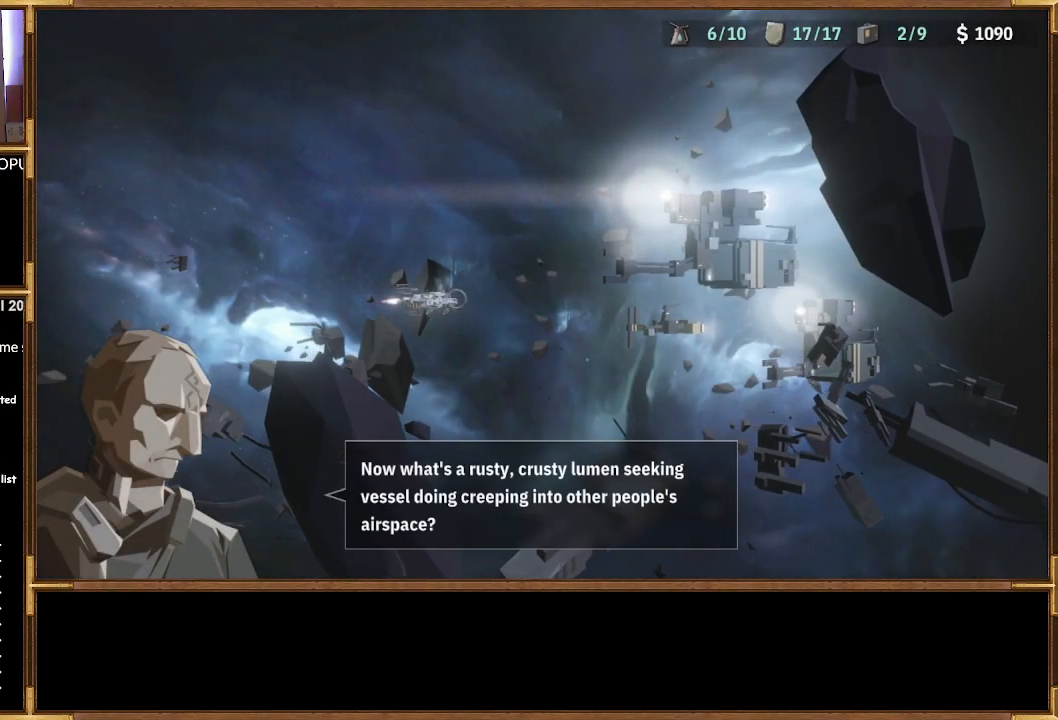
Gameplay with a controller (PlayStation layout); each line is a JSON object with the inputs held at the frame after it. "events" lists button and stick changes between this image and that frame as [ms after this image, input, new state], when the widget could be followed in between.
{"buttons": ["CROSS"], "left_stick": "center", "right_stick": "center", "events": [[467, "CROSS", "down"]]}
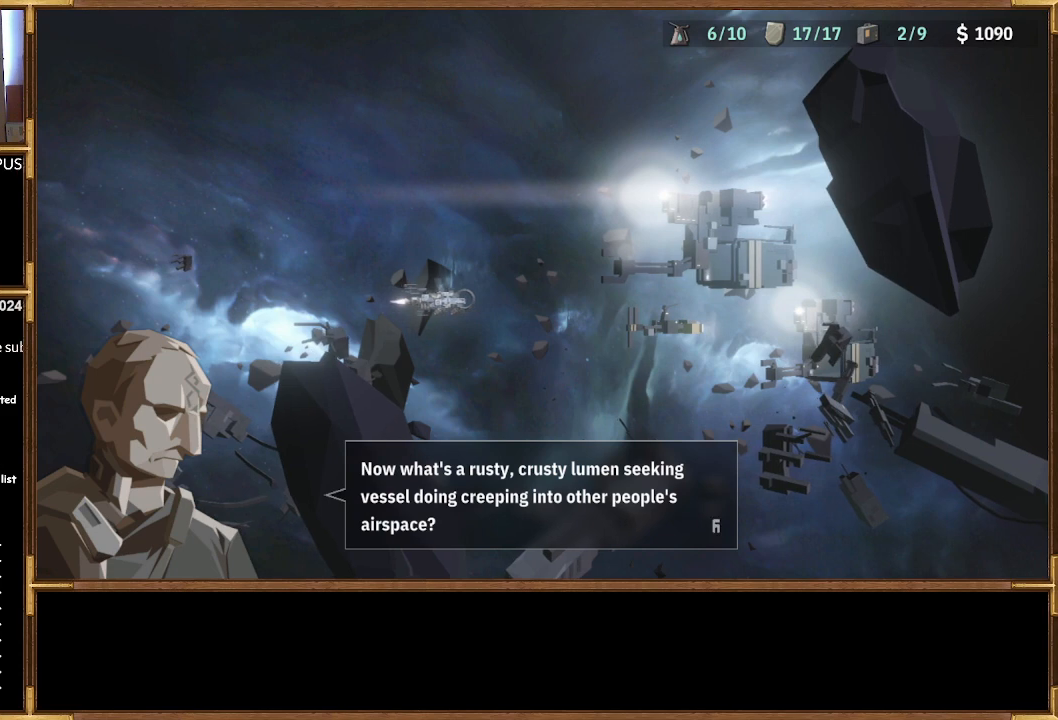
{"buttons": [], "left_stick": "center", "right_stick": "center", "events": [[100, "CROSS", "up"]]}
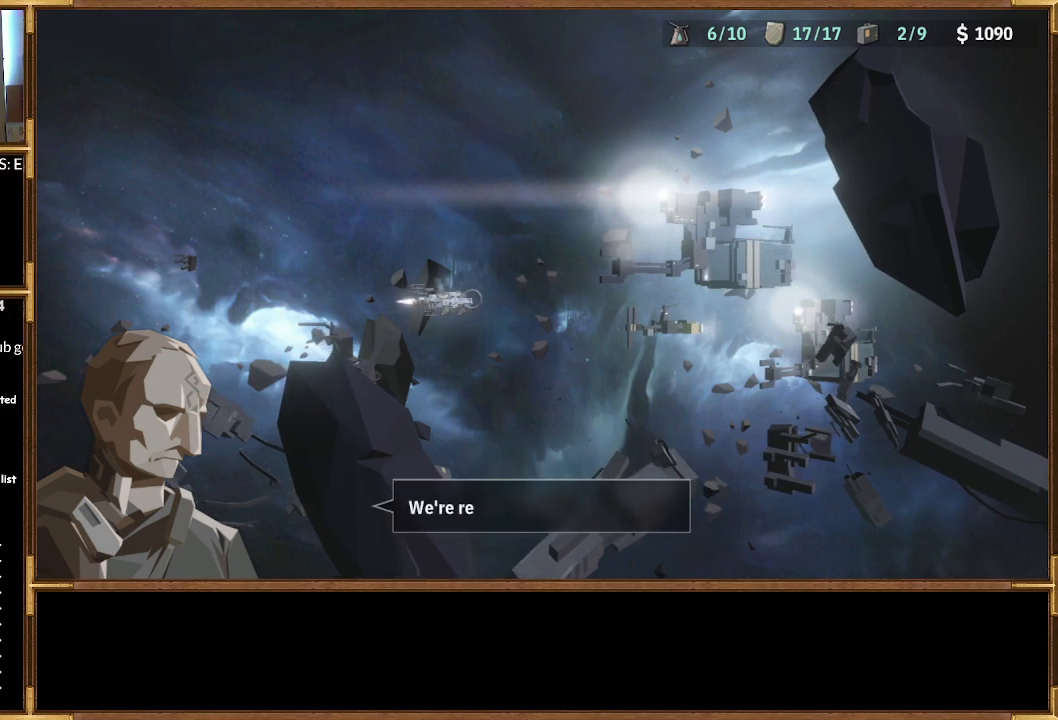
{"buttons": [], "left_stick": "center", "right_stick": "center", "events": []}
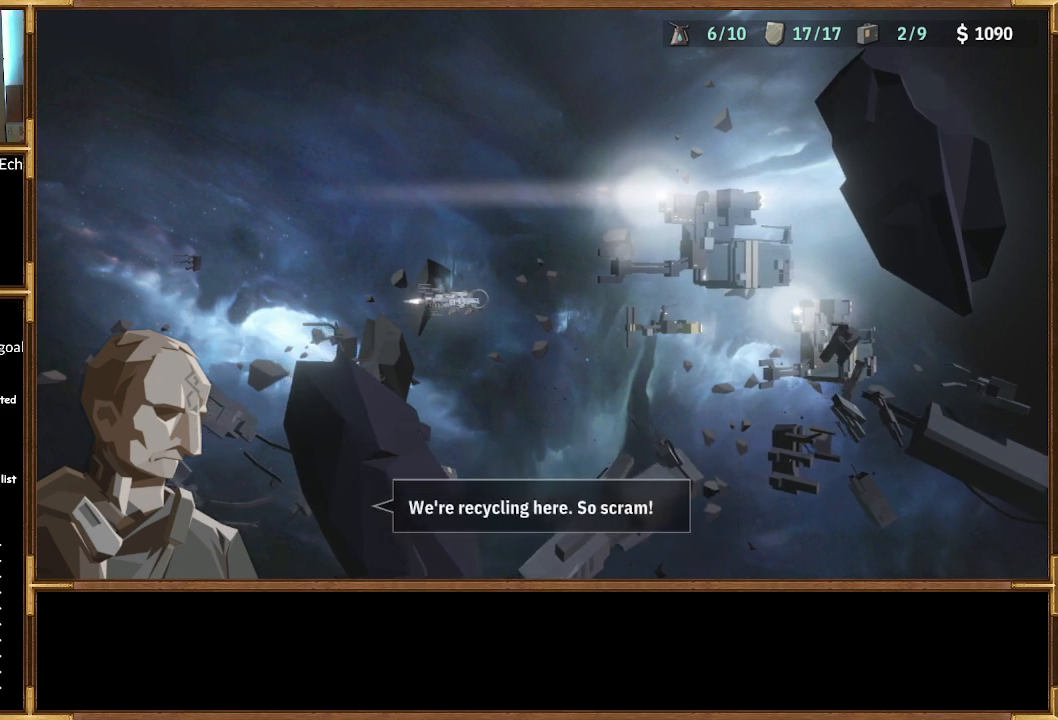
{"buttons": [], "left_stick": "center", "right_stick": "center", "events": []}
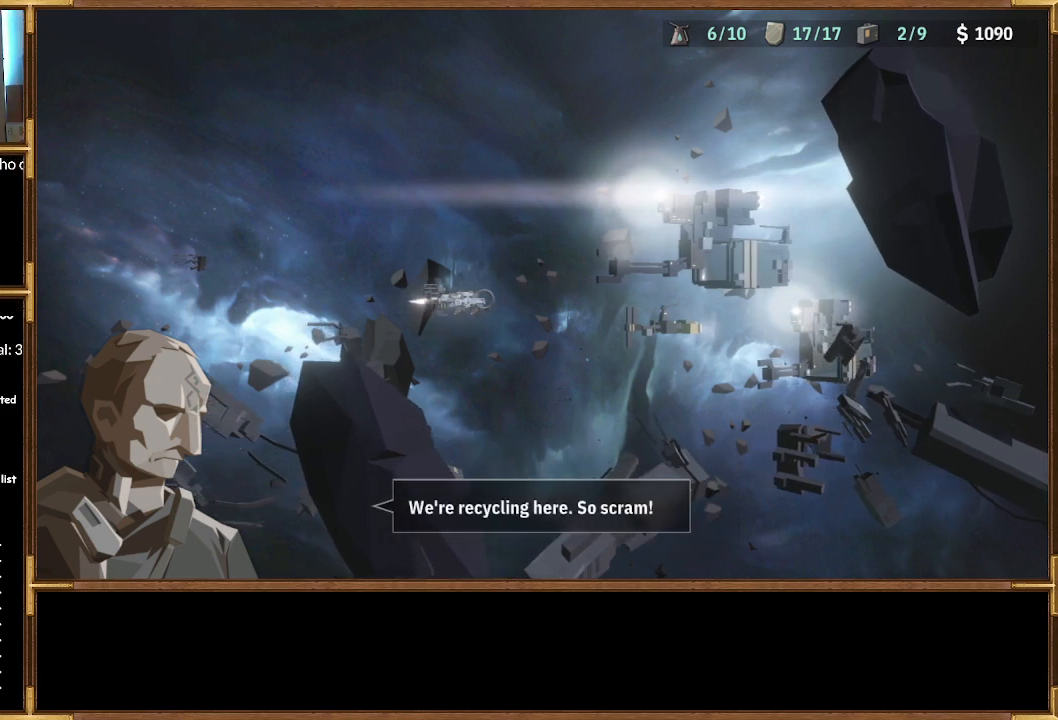
{"buttons": [], "left_stick": "center", "right_stick": "center", "events": [[367, "CROSS", "down"], [500, "CROSS", "up"]]}
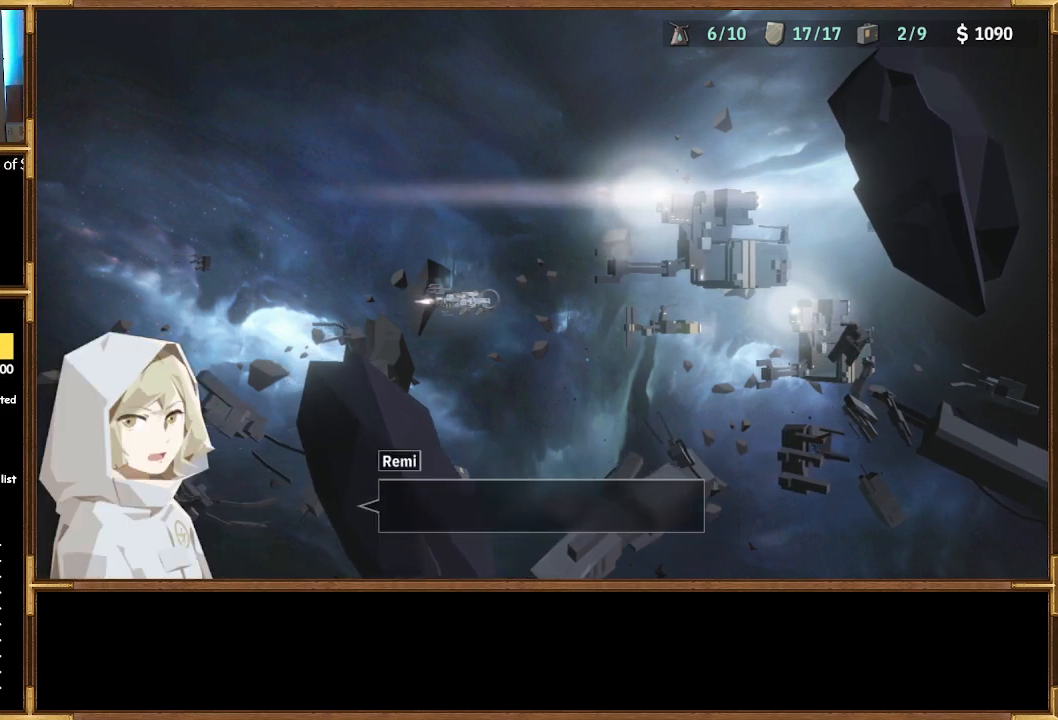
{"buttons": [], "left_stick": "center", "right_stick": "center", "events": []}
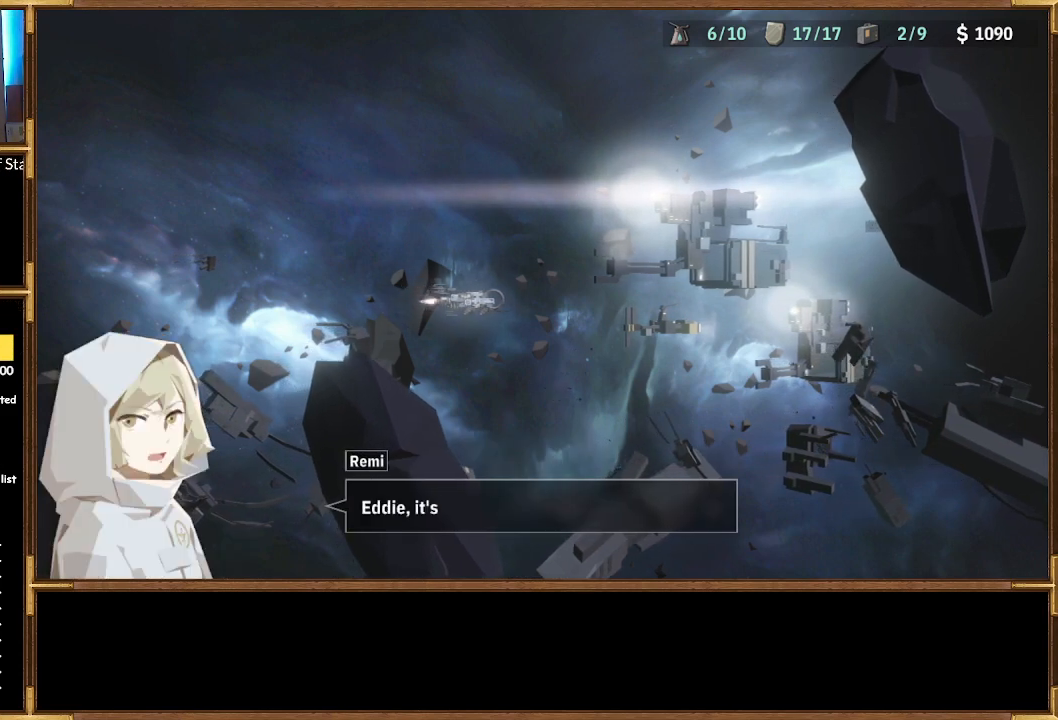
{"buttons": [], "left_stick": "center", "right_stick": "center", "events": []}
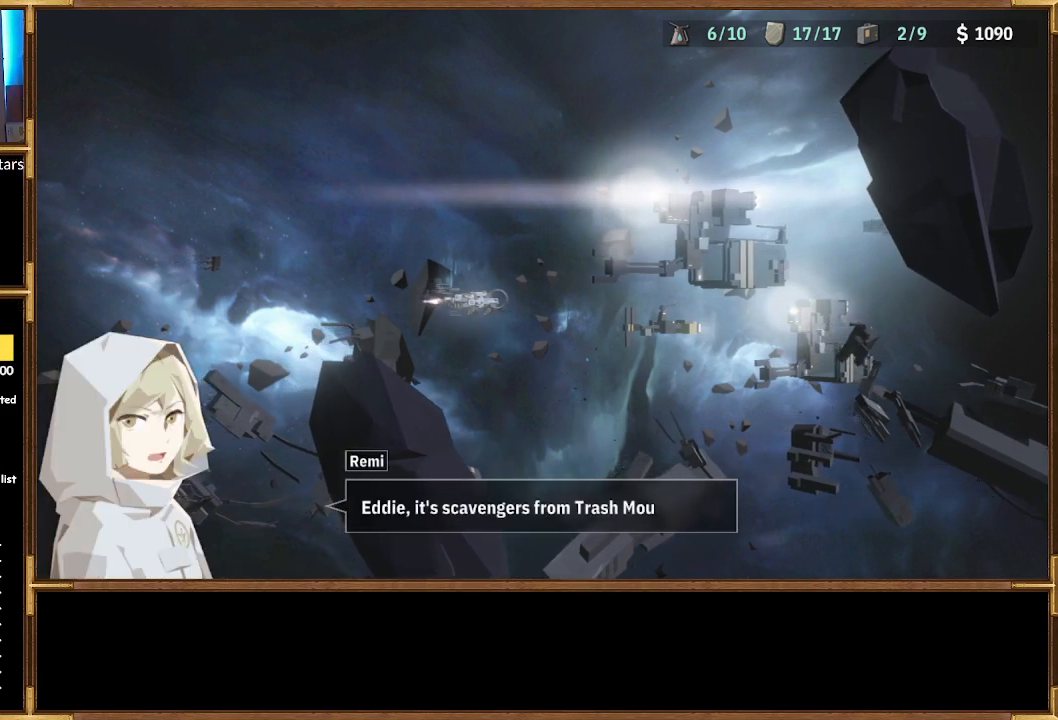
{"buttons": [], "left_stick": "center", "right_stick": "center", "events": []}
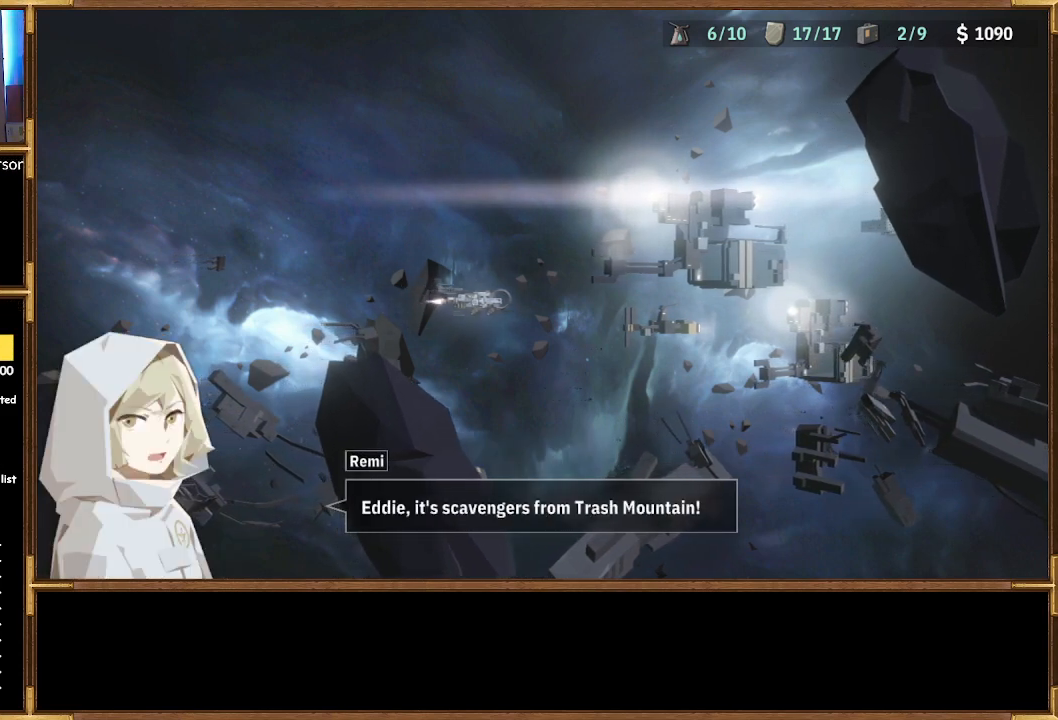
{"buttons": [], "left_stick": "center", "right_stick": "center", "events": [[167, "CROSS", "down"], [300, "CROSS", "up"]]}
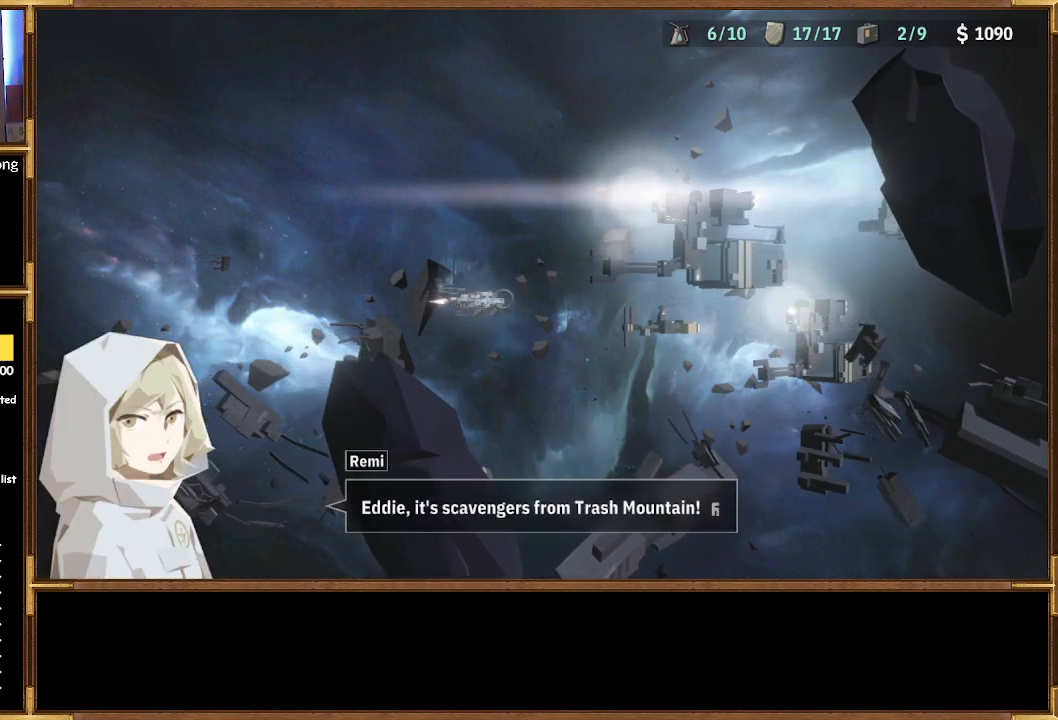
{"buttons": [], "left_stick": "center", "right_stick": "center", "events": [[200, "CROSS", "down"], [333, "CROSS", "up"]]}
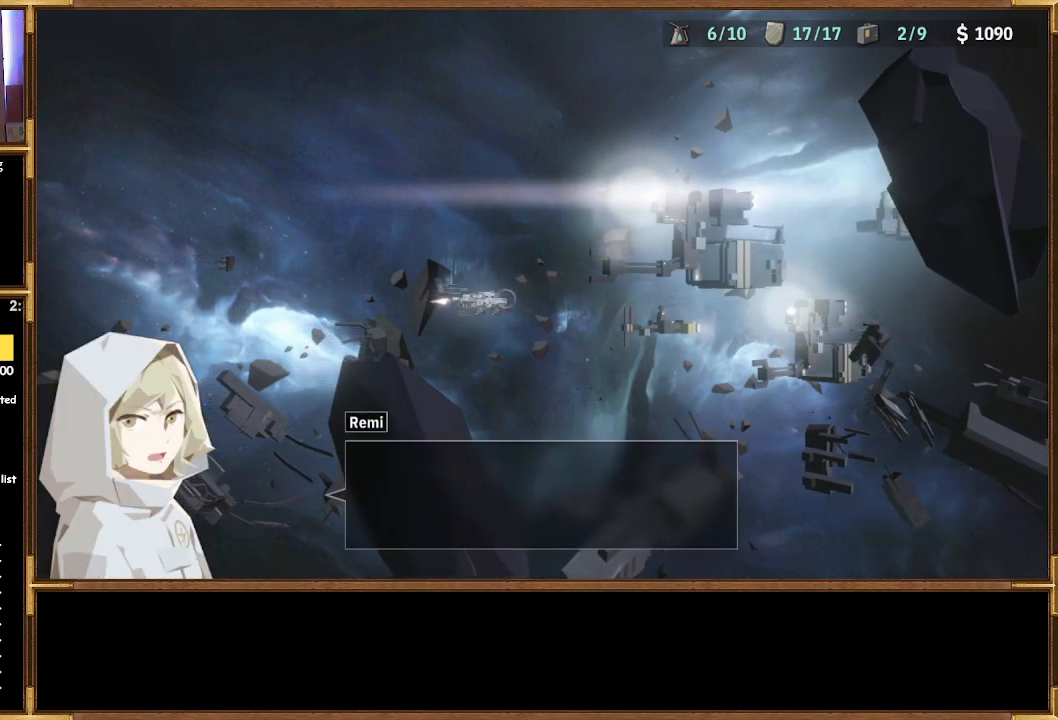
{"buttons": [], "left_stick": "center", "right_stick": "center", "events": []}
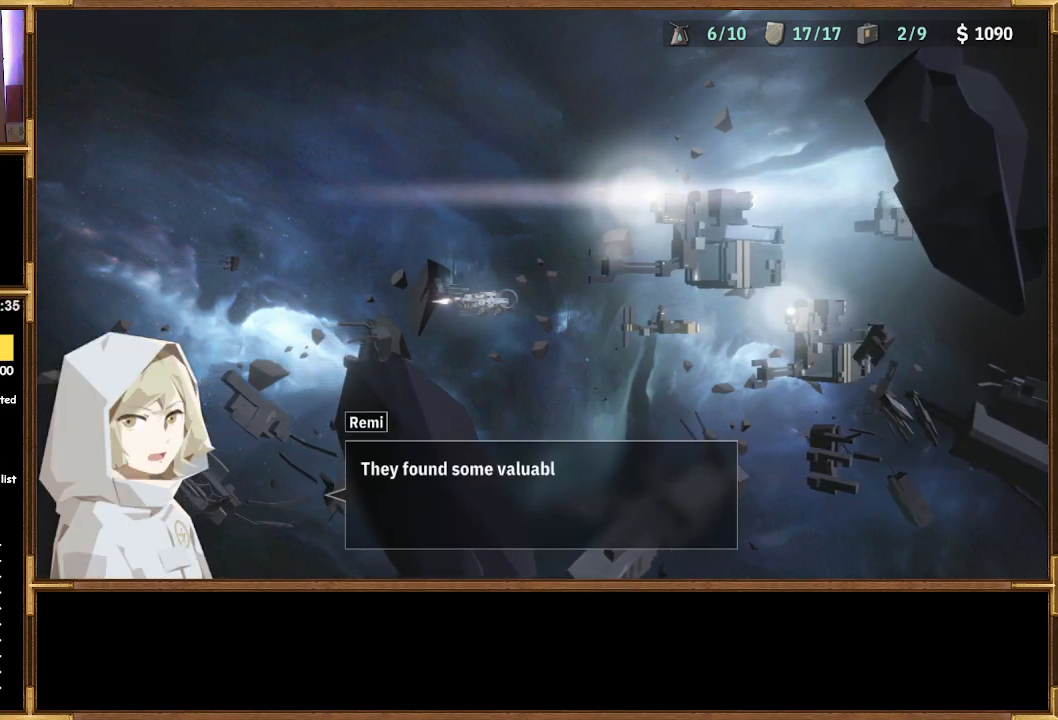
{"buttons": [], "left_stick": "center", "right_stick": "center", "events": []}
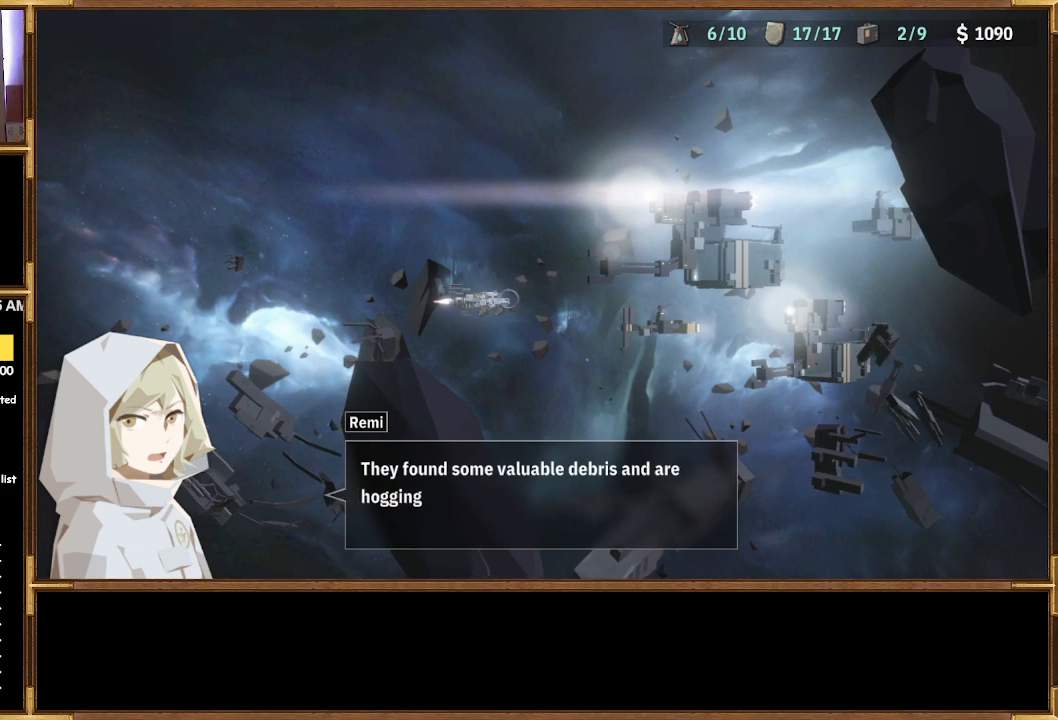
{"buttons": [], "left_stick": "center", "right_stick": "center", "events": []}
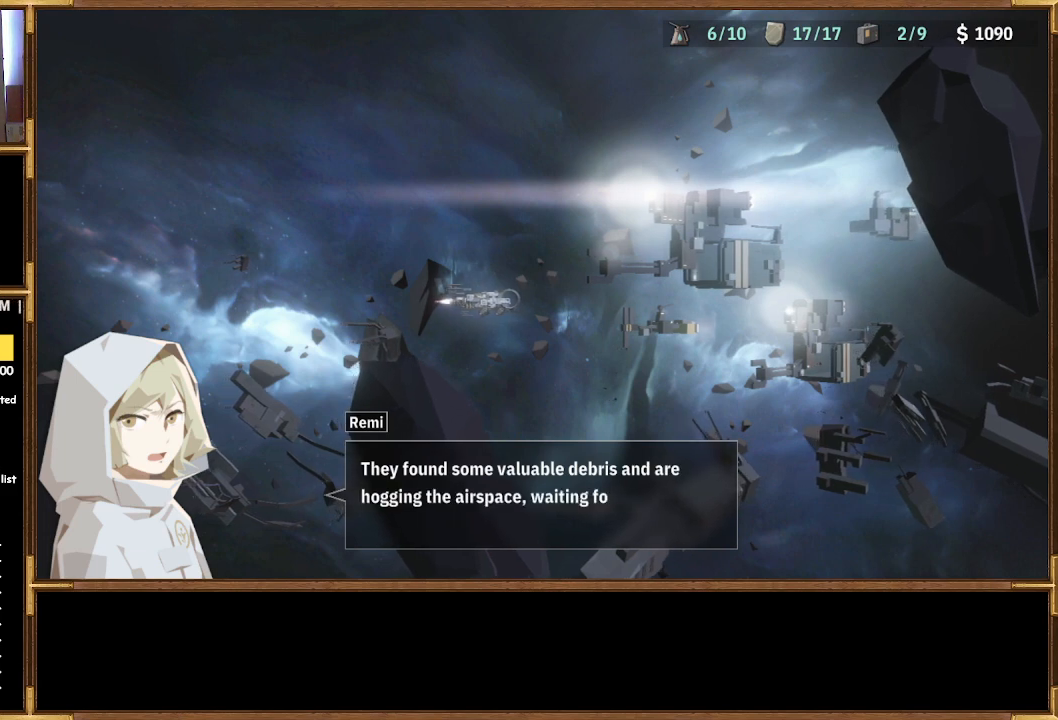
{"buttons": [], "left_stick": "center", "right_stick": "center", "events": []}
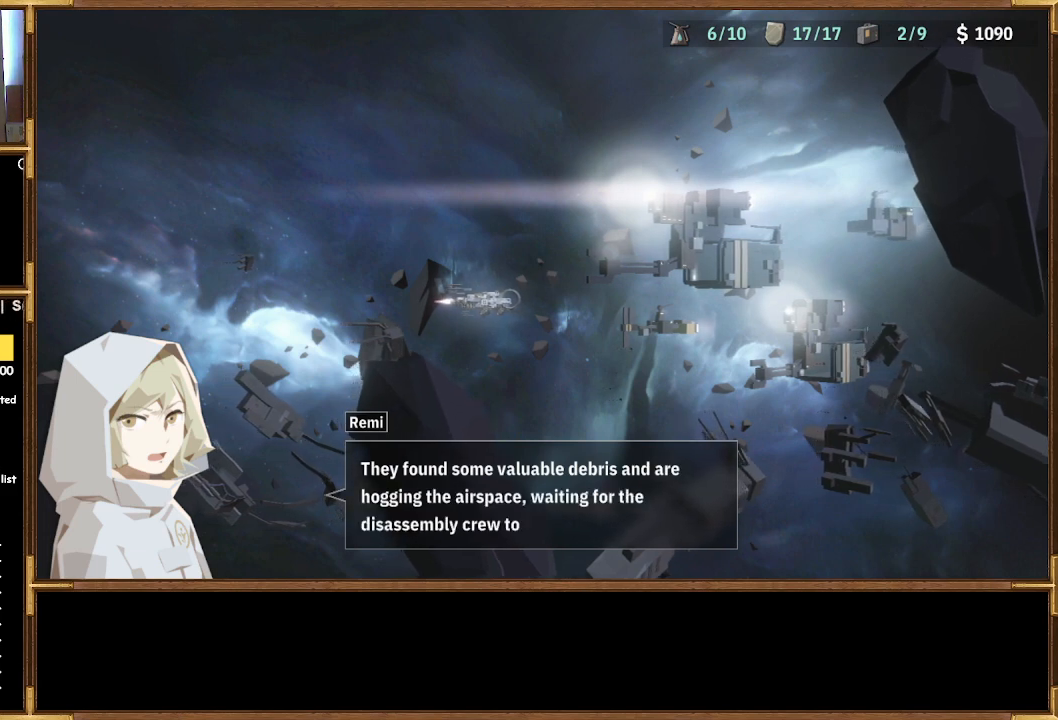
{"buttons": [], "left_stick": "center", "right_stick": "center", "events": []}
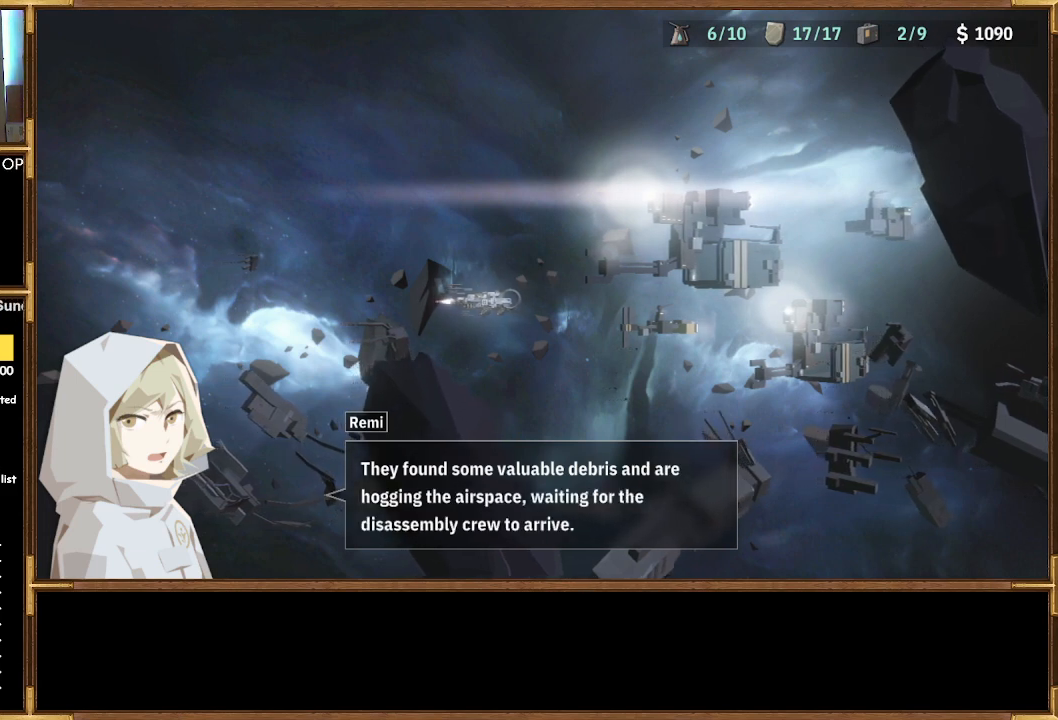
{"buttons": [], "left_stick": "center", "right_stick": "center", "events": []}
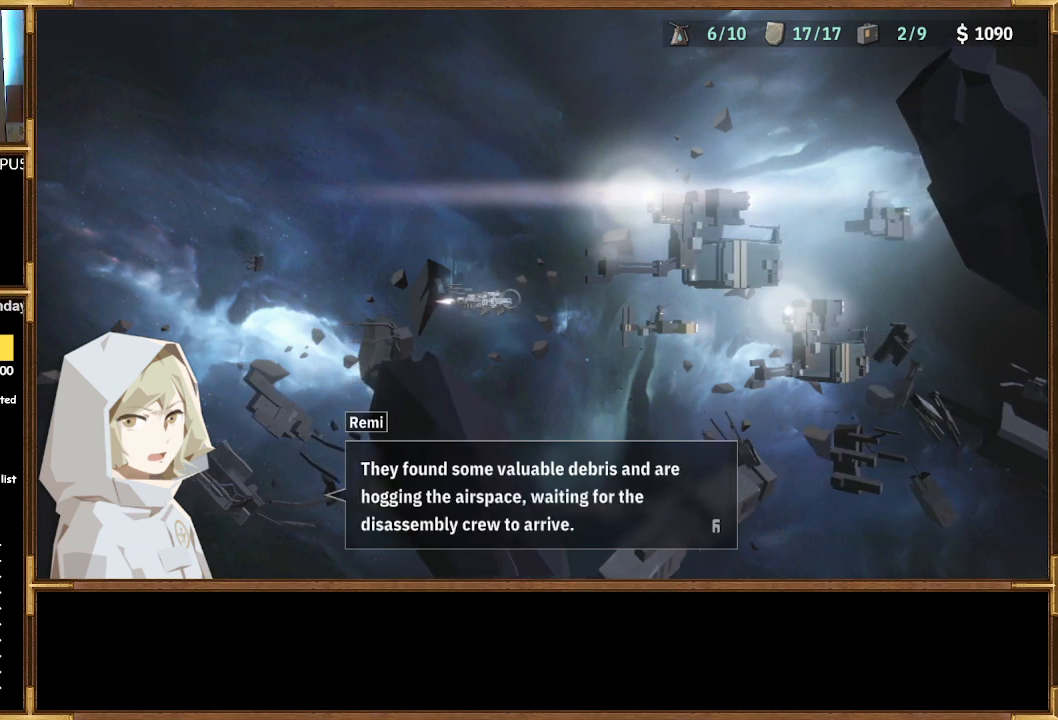
{"buttons": [], "left_stick": "center", "right_stick": "center", "events": [[67, "CROSS", "down"], [200, "CROSS", "up"]]}
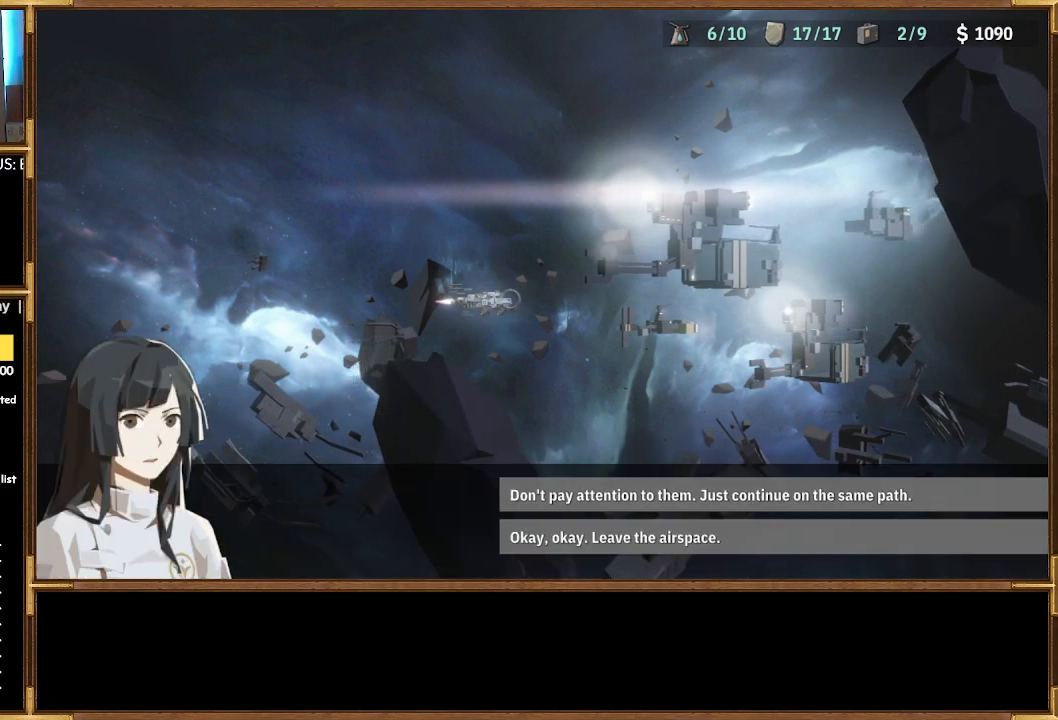
{"buttons": [], "left_stick": "center", "right_stick": "center", "events": []}
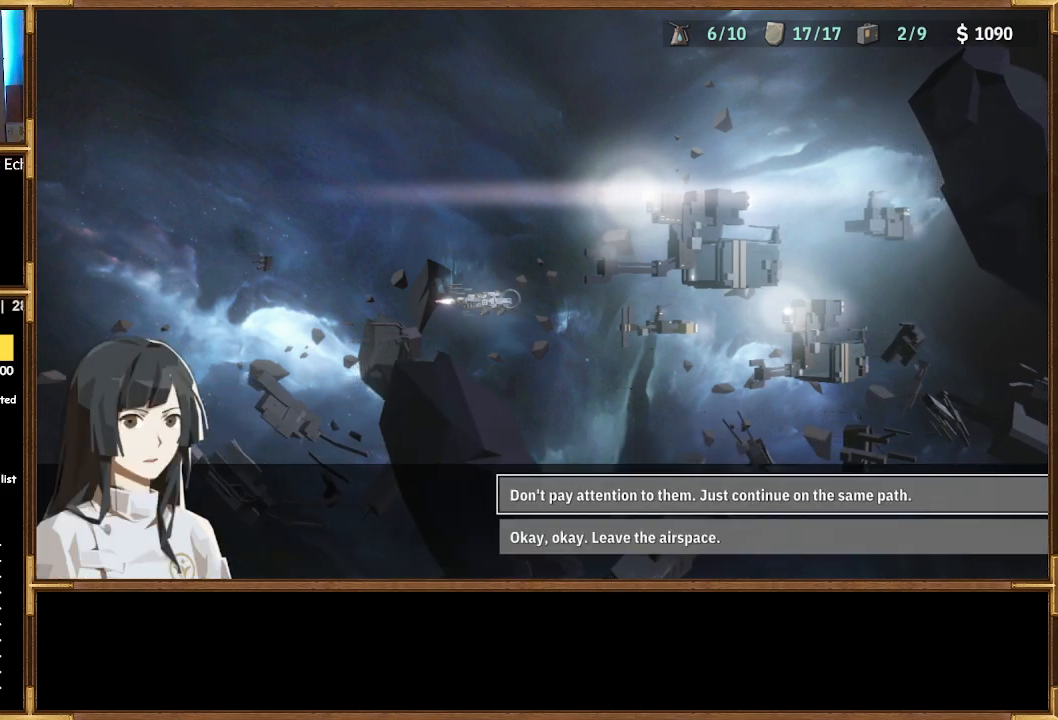
{"buttons": [], "left_stick": "center", "right_stick": "center", "events": []}
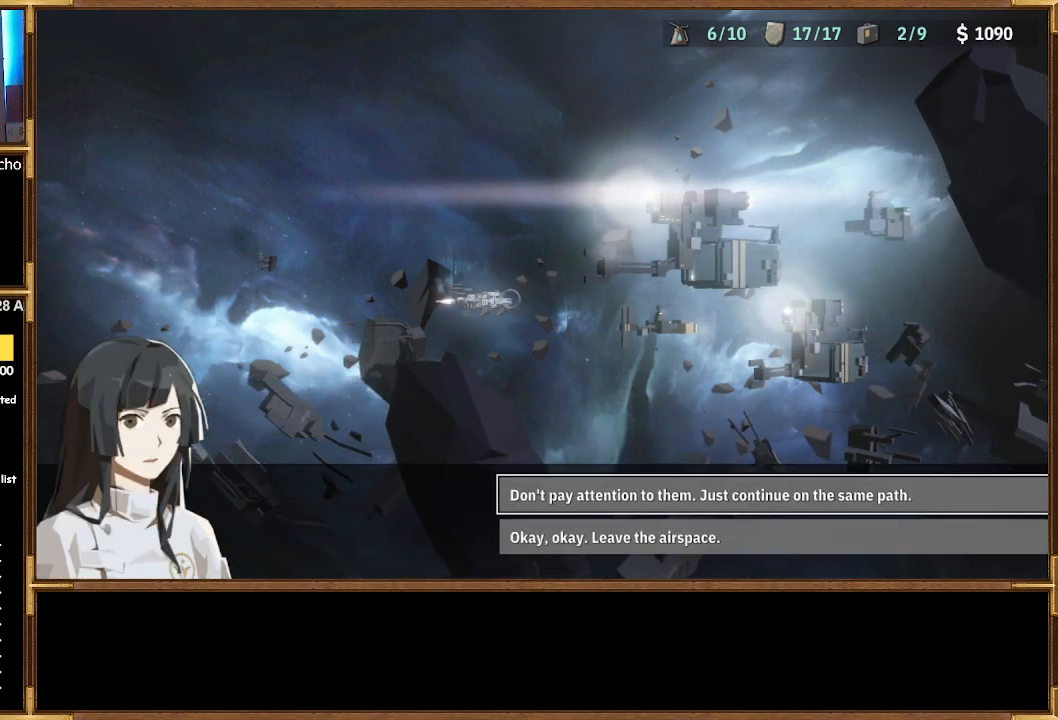
{"buttons": [], "left_stick": "center", "right_stick": "center", "events": []}
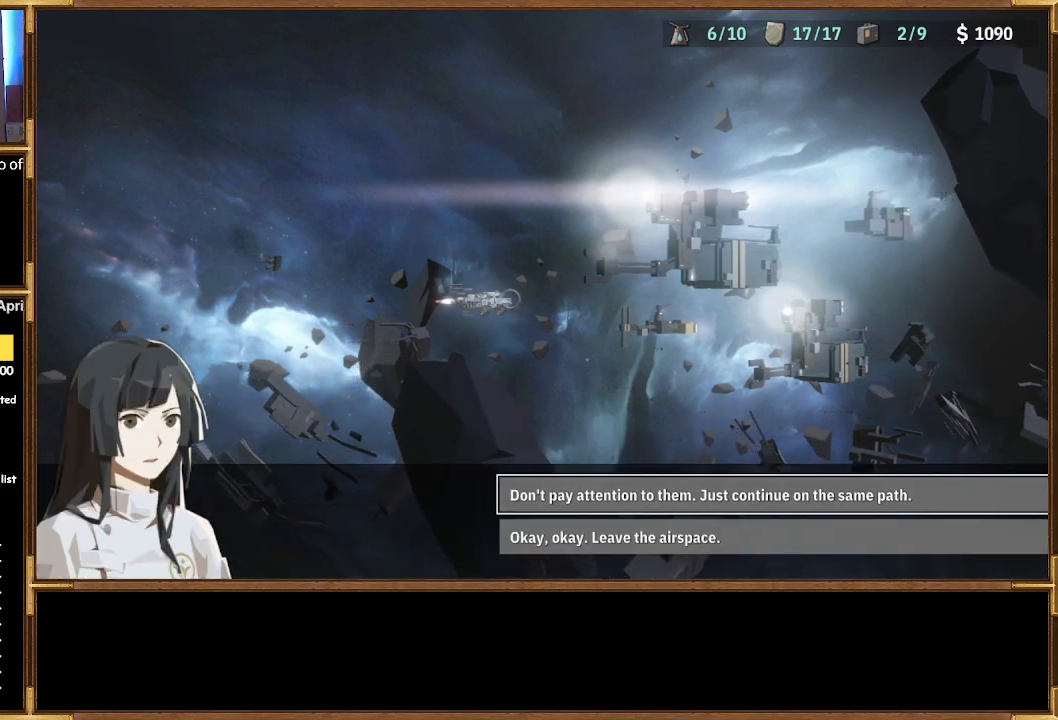
{"buttons": [], "left_stick": "center", "right_stick": "center", "events": []}
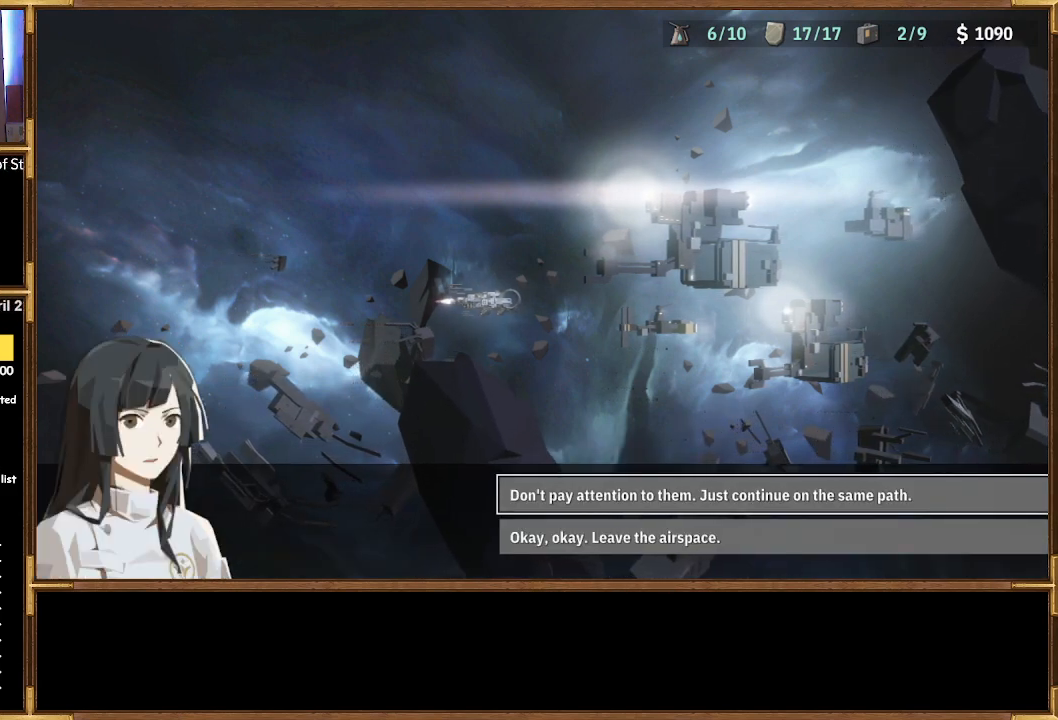
{"buttons": [], "left_stick": "center", "right_stick": "center", "events": []}
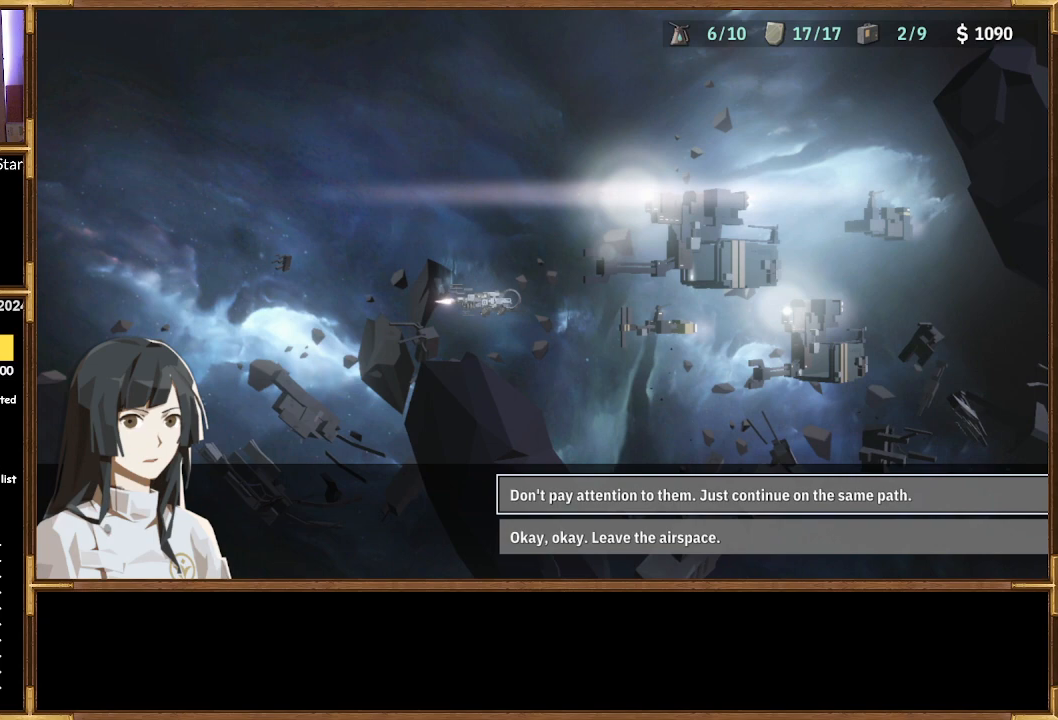
{"buttons": [], "left_stick": "center", "right_stick": "center", "events": [[367, "DPAD_DOWN", "down"], [500, "DPAD_DOWN", "up"]]}
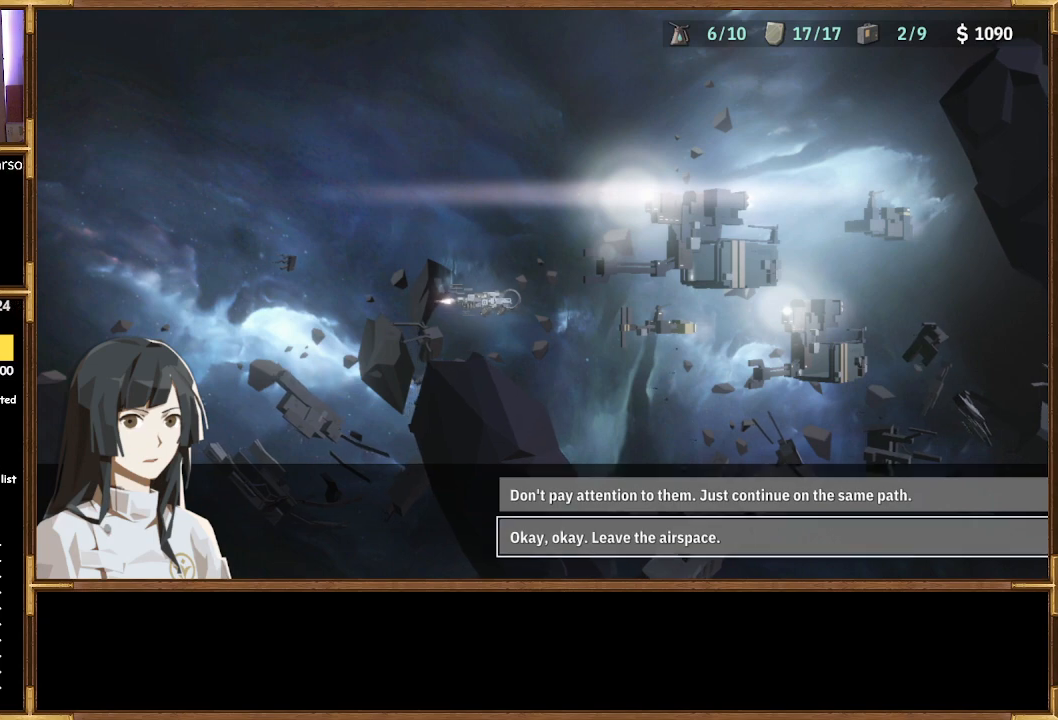
{"buttons": [], "left_stick": "center", "right_stick": "center", "events": [[167, "DPAD_UP", "down"], [333, "DPAD_UP", "up"]]}
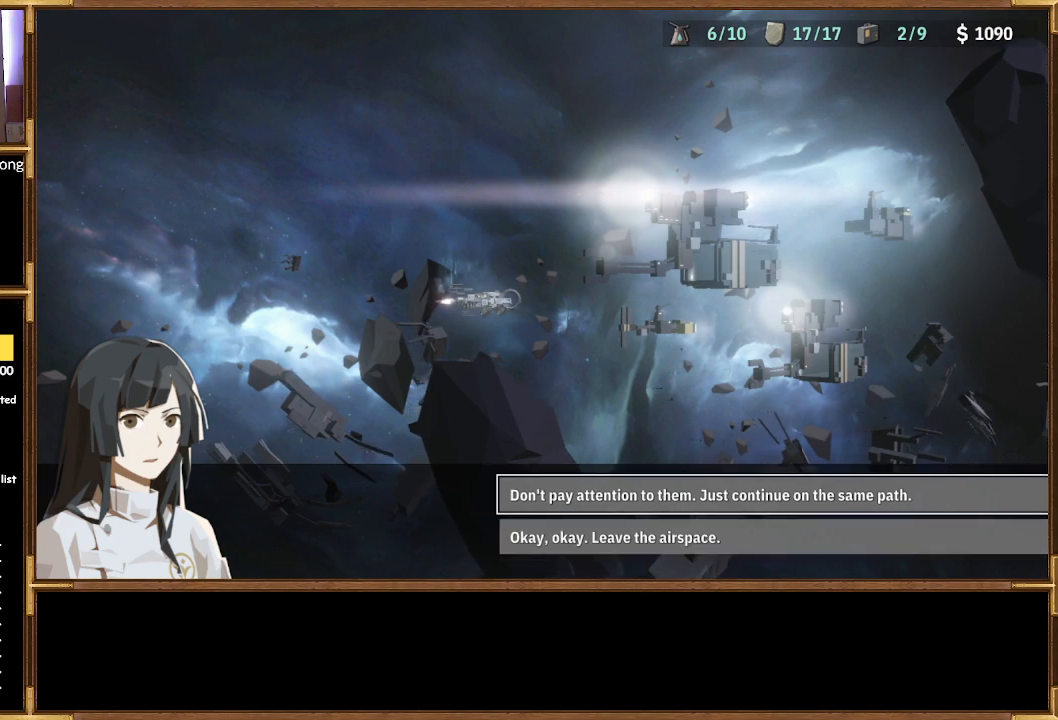
{"buttons": [], "left_stick": "center", "right_stick": "center", "events": [[333, "CROSS", "down"], [500, "CROSS", "up"]]}